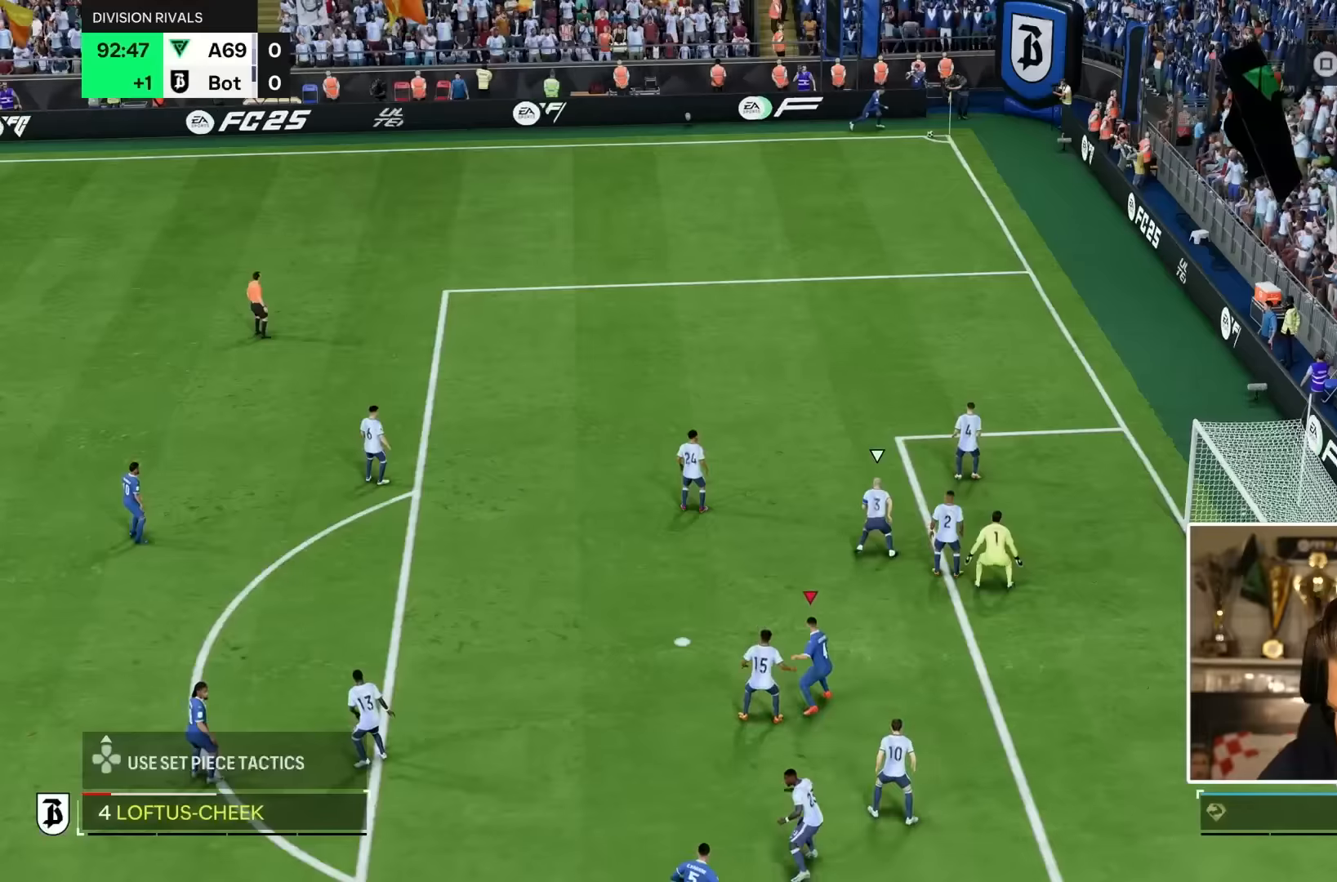
Gameplay with a controller (PlayStation layout); each line is a JSON object with the inputs held at the frame after it. "events" lists button and stick changes between this image and that frame as [ms after this image, input, new state], when the widget could be followed in between. Not read: L3 R2 R3.
{"buttons": [], "left_stick": "up-left", "right_stick": "center", "events": [[50, "left_stick", "up-right"], [250, "left_stick", "up"], [284, "L2", "down"], [350, "left_stick", "up-left"], [467, "L2", "up"]]}
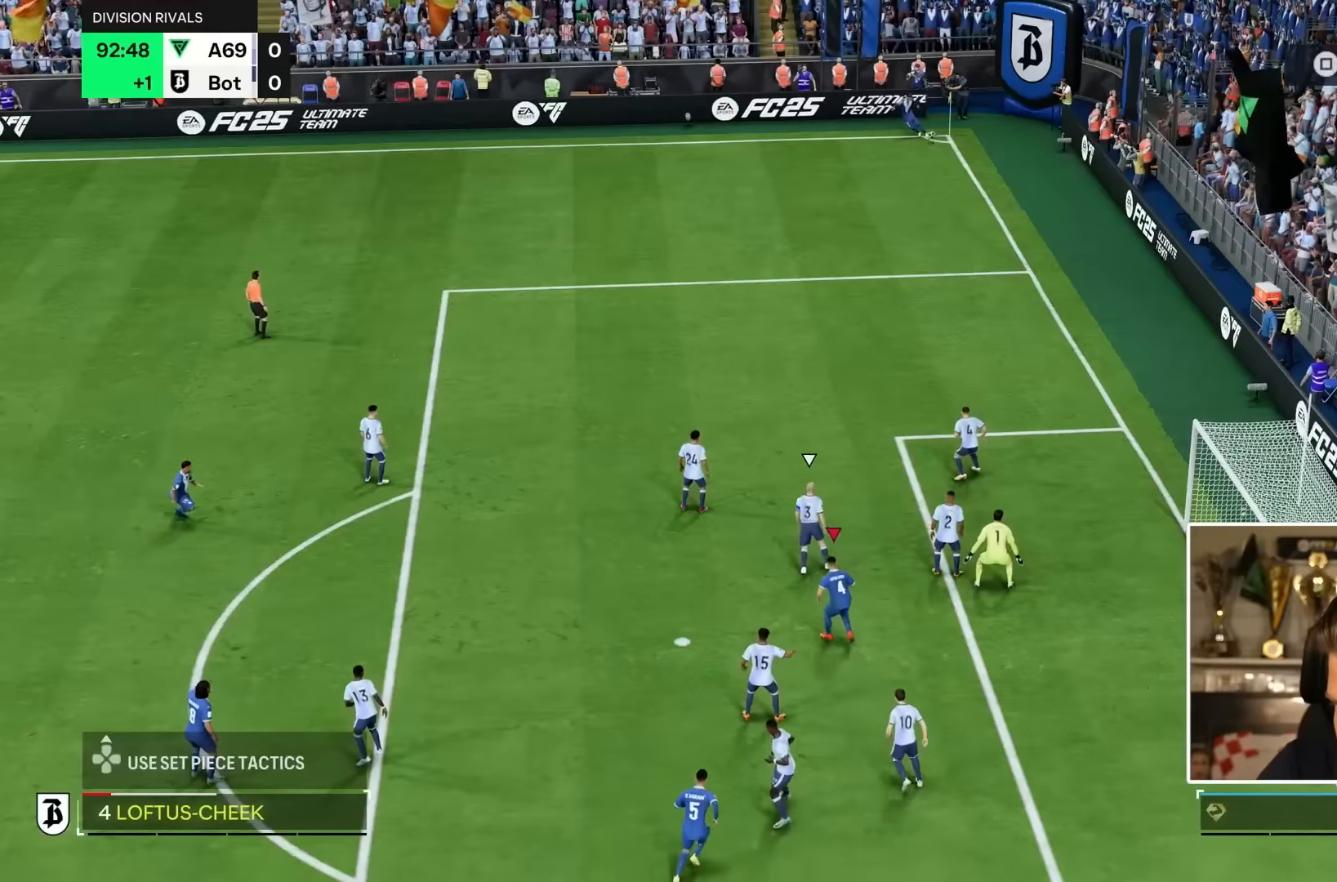
{"buttons": [], "left_stick": "up-right", "right_stick": "center", "events": [[450, "left_stick", "up-right"]]}
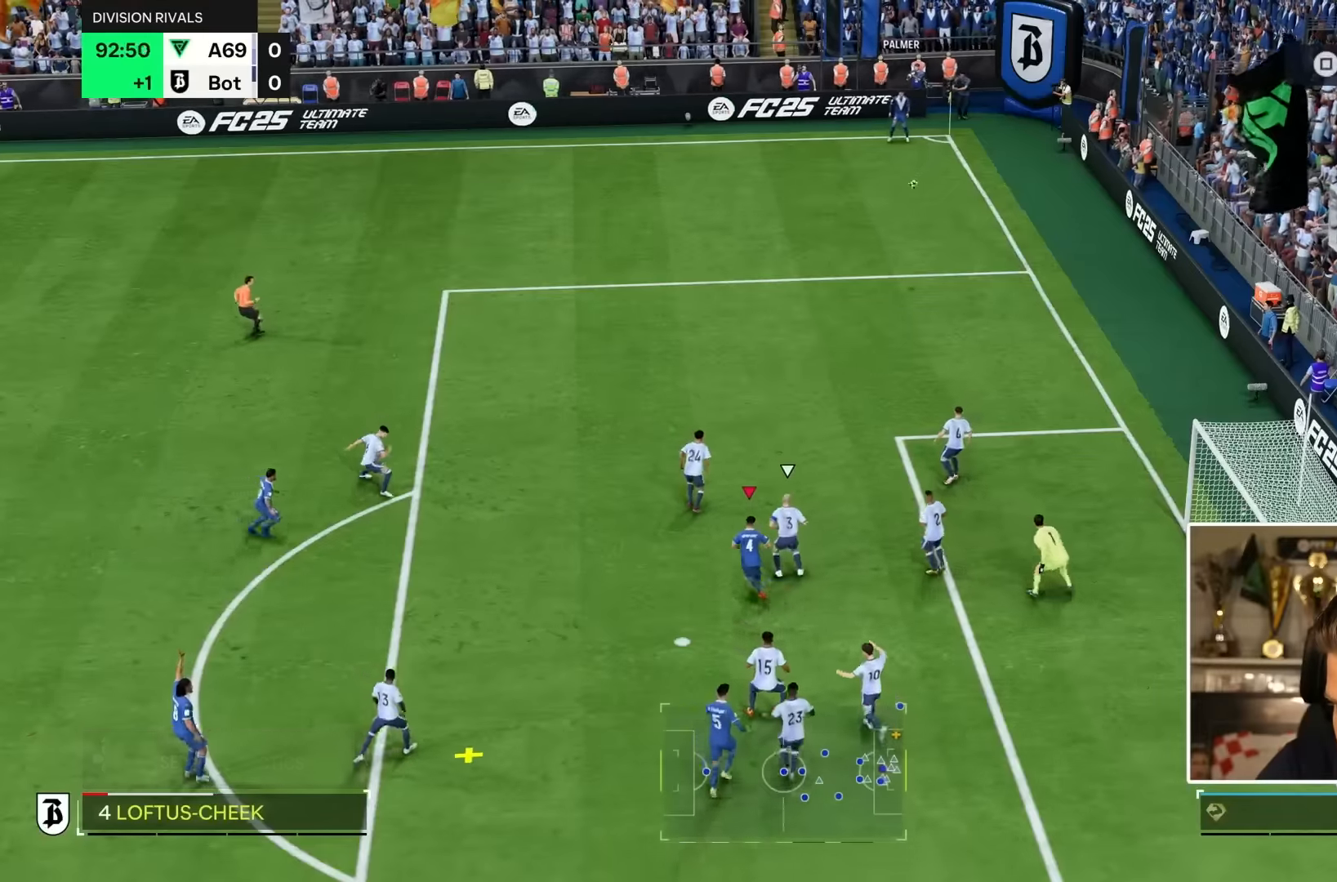
{"buttons": [], "left_stick": "down-right", "right_stick": "center", "events": [[84, "left_stick", "right"], [184, "CIRCLE", "down"], [284, "left_stick", "down-right"], [334, "CIRCLE", "up"]]}
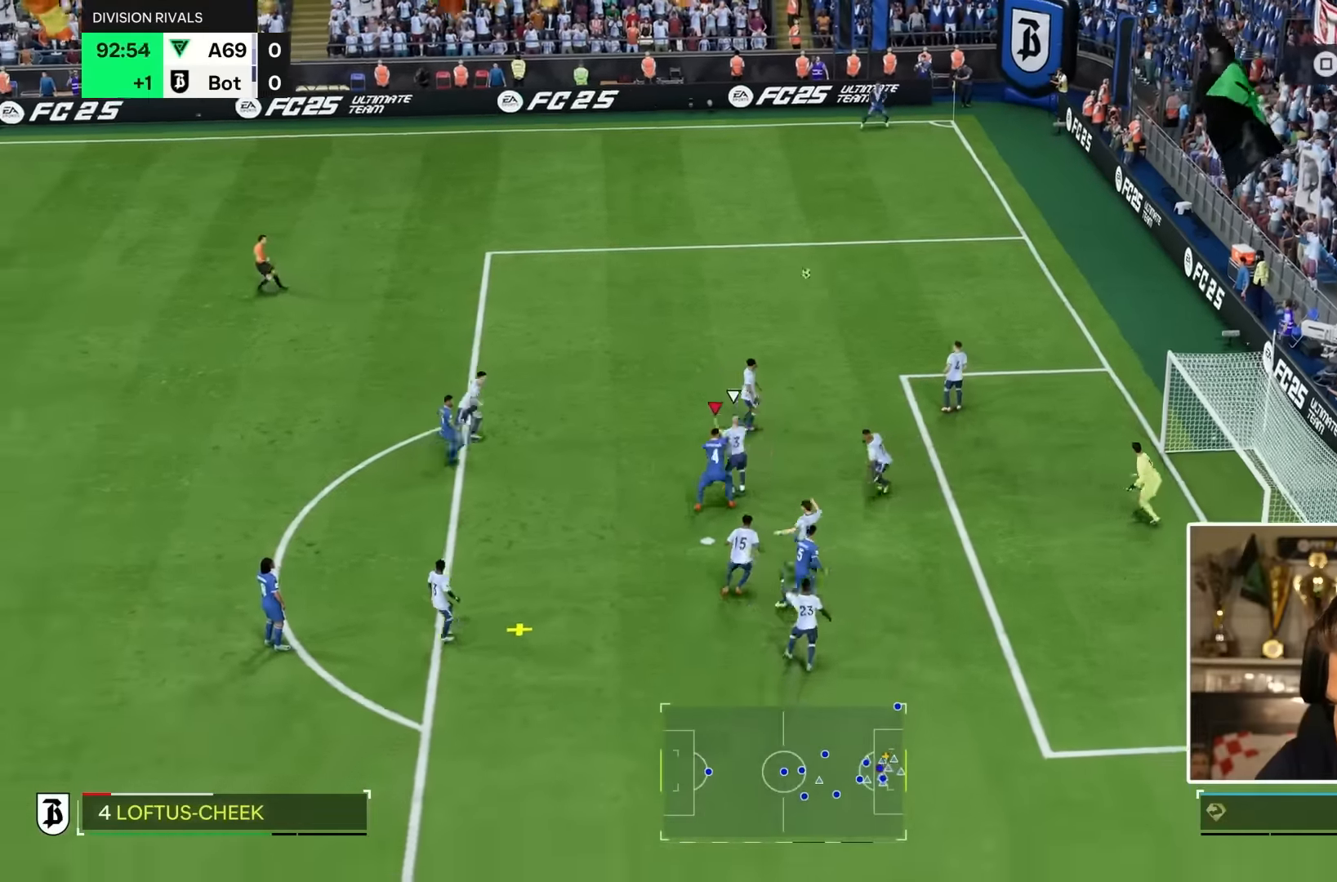
{"buttons": [], "left_stick": "down-right", "right_stick": "center", "events": [[334, "CIRCLE", "down"], [400, "L1", "down"], [434, "CIRCLE", "up"], [484, "L1", "up"]]}
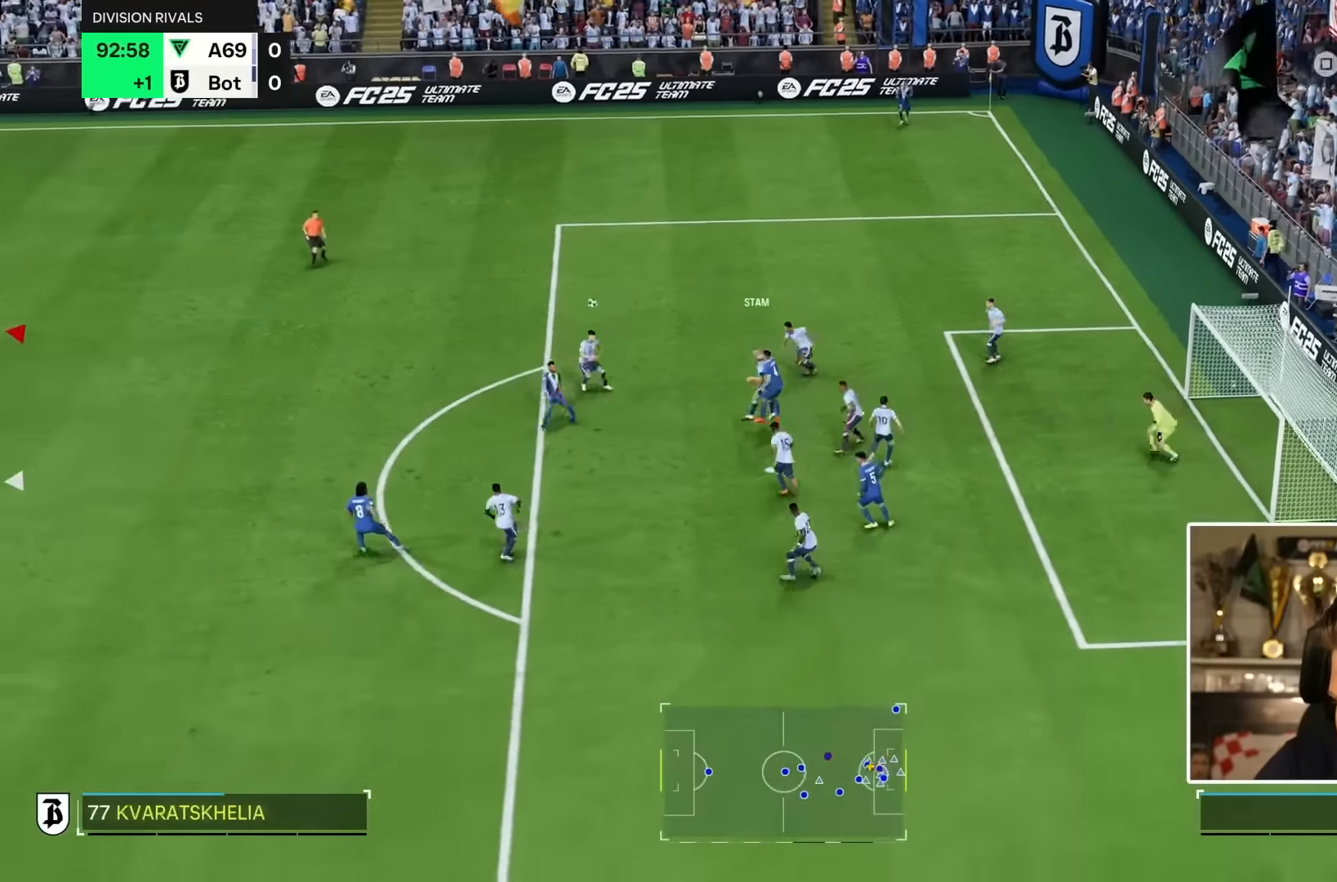
{"buttons": [], "left_stick": "down-right", "right_stick": "center", "events": [[184, "left_stick", "right"], [500, "left_stick", "down-right"]]}
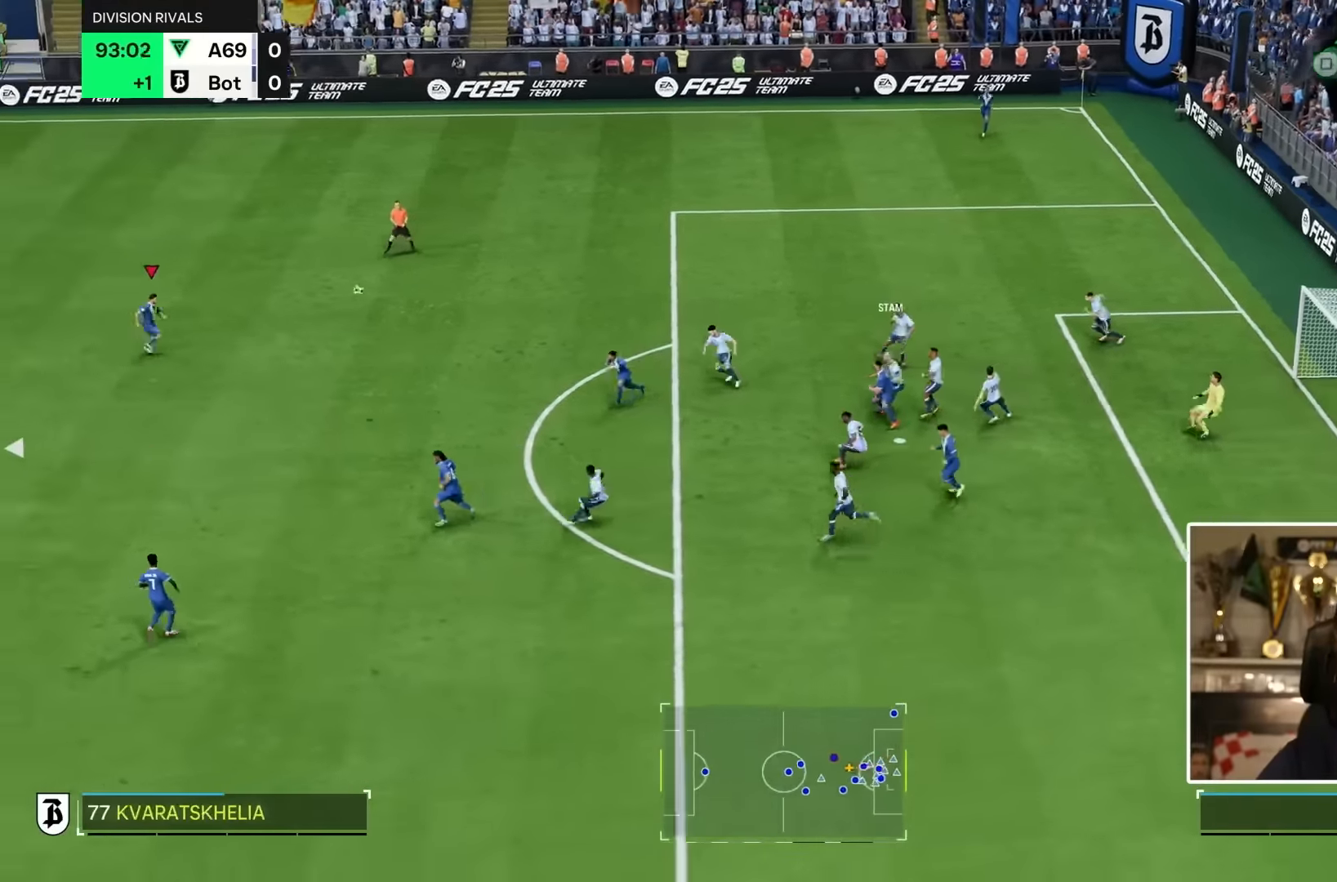
{"buttons": [], "left_stick": "down-right", "right_stick": "center", "events": []}